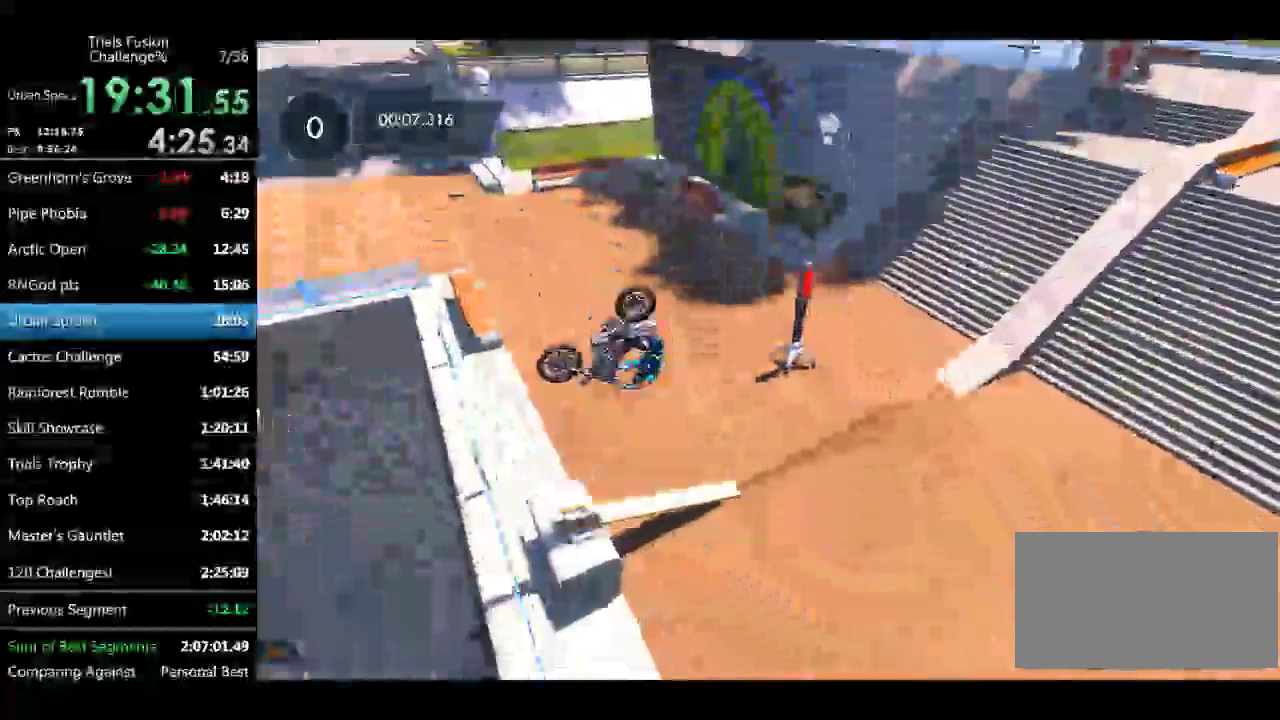
Gameplay with a controller (Xbox layout); each line is a JSON object with the inputs held at the frame after it (dt_ms = milliseconds from this image to that frame). Not read: L1 L3 R1 R2 R3 TOUCHPAD X.
{"dt_ms": 498, "buttons": [], "left_stick": "left"}
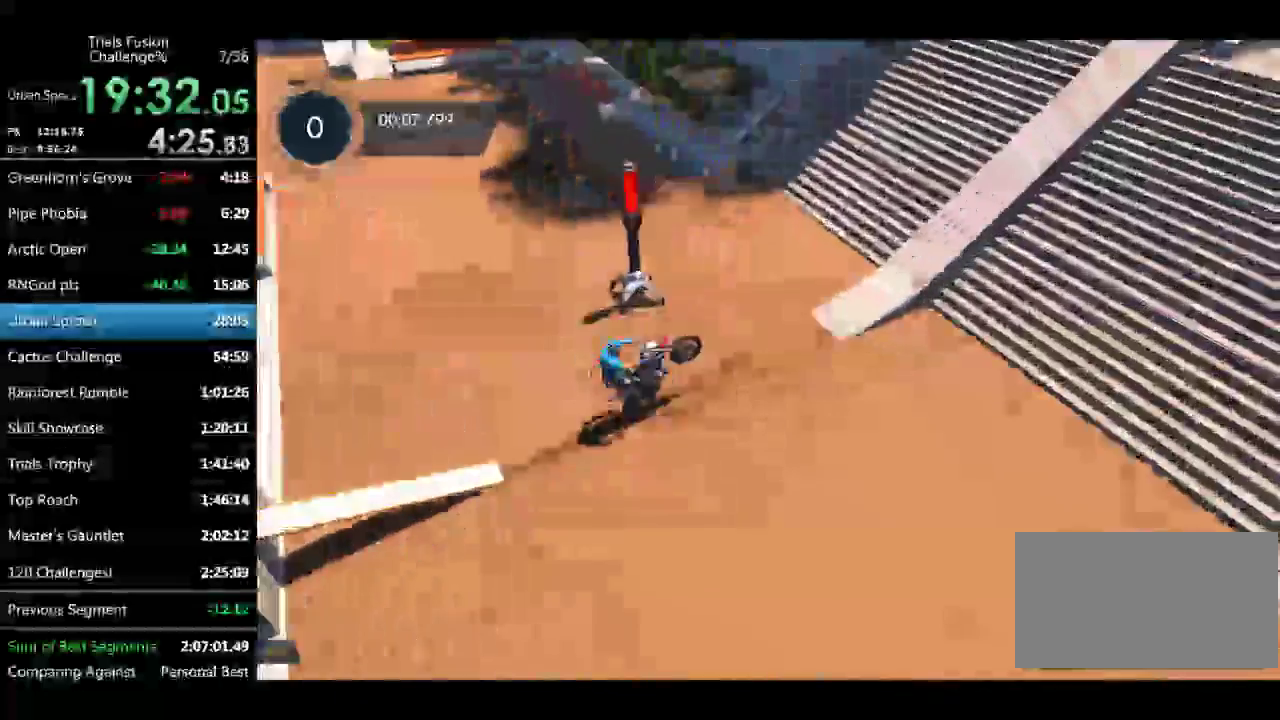
{"dt_ms": 499, "buttons": [], "left_stick": "center"}
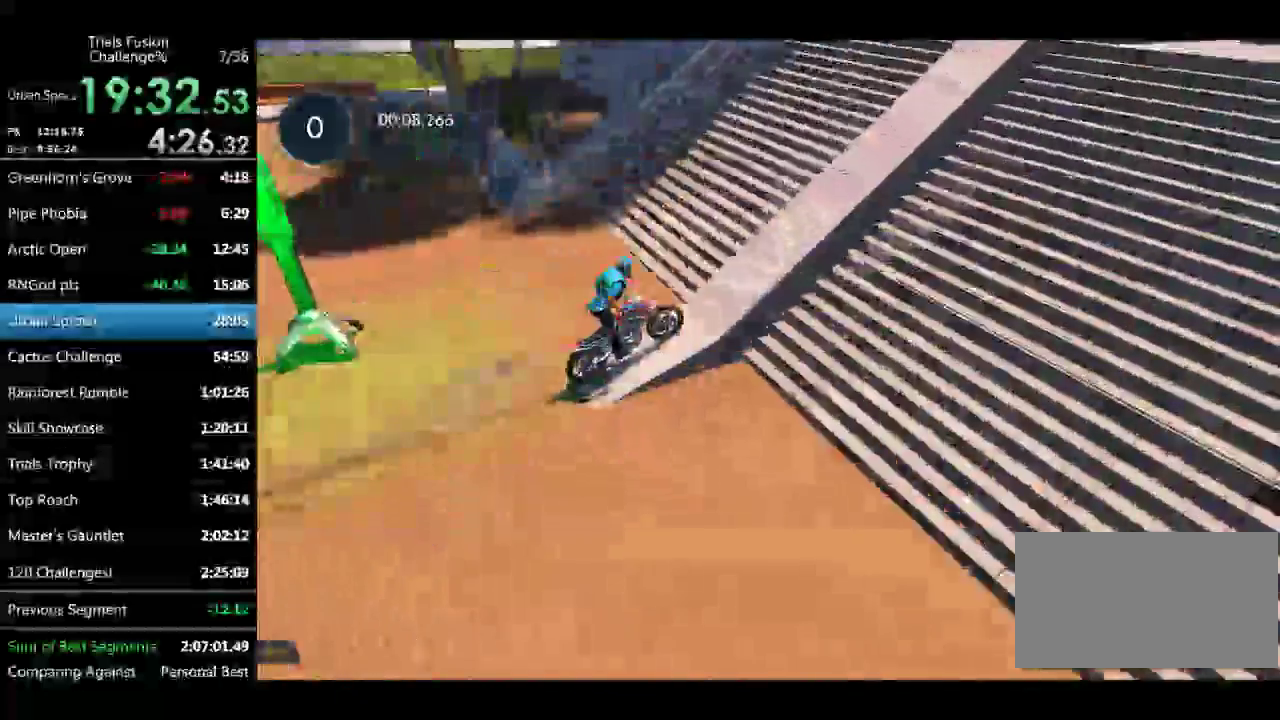
{"dt_ms": 499, "buttons": [], "left_stick": "right"}
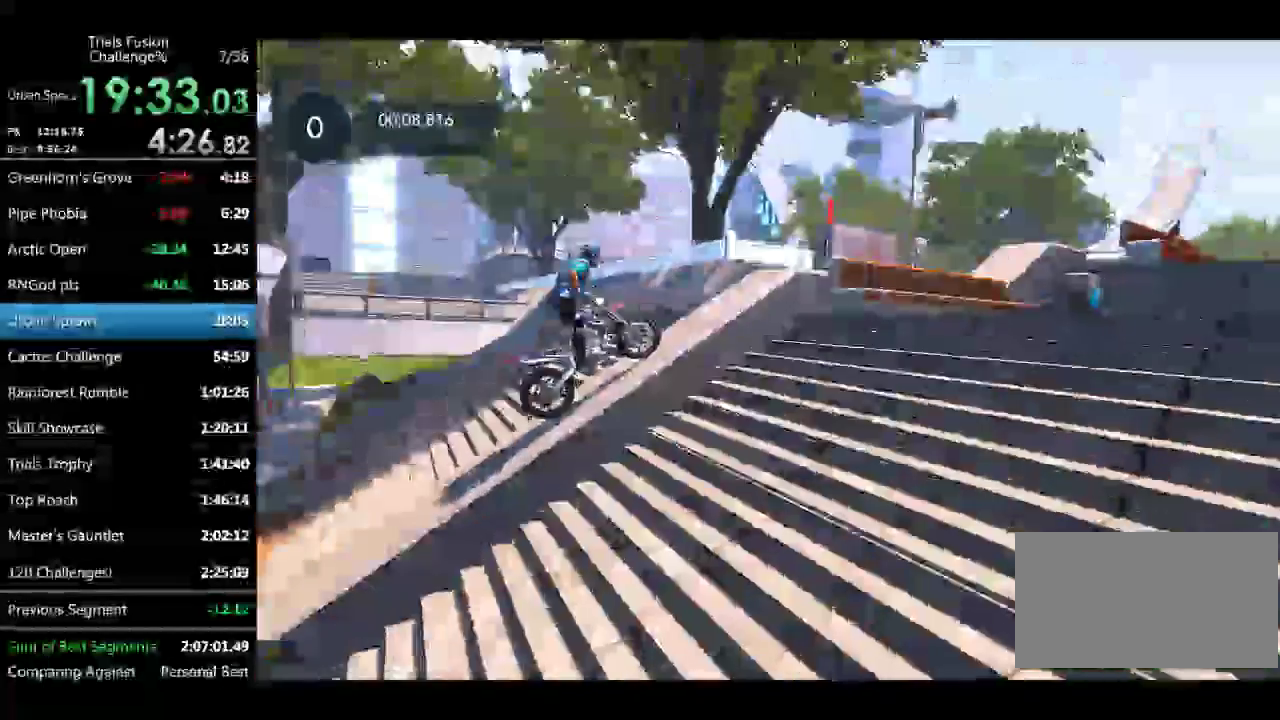
{"dt_ms": 499, "buttons": [], "left_stick": "left"}
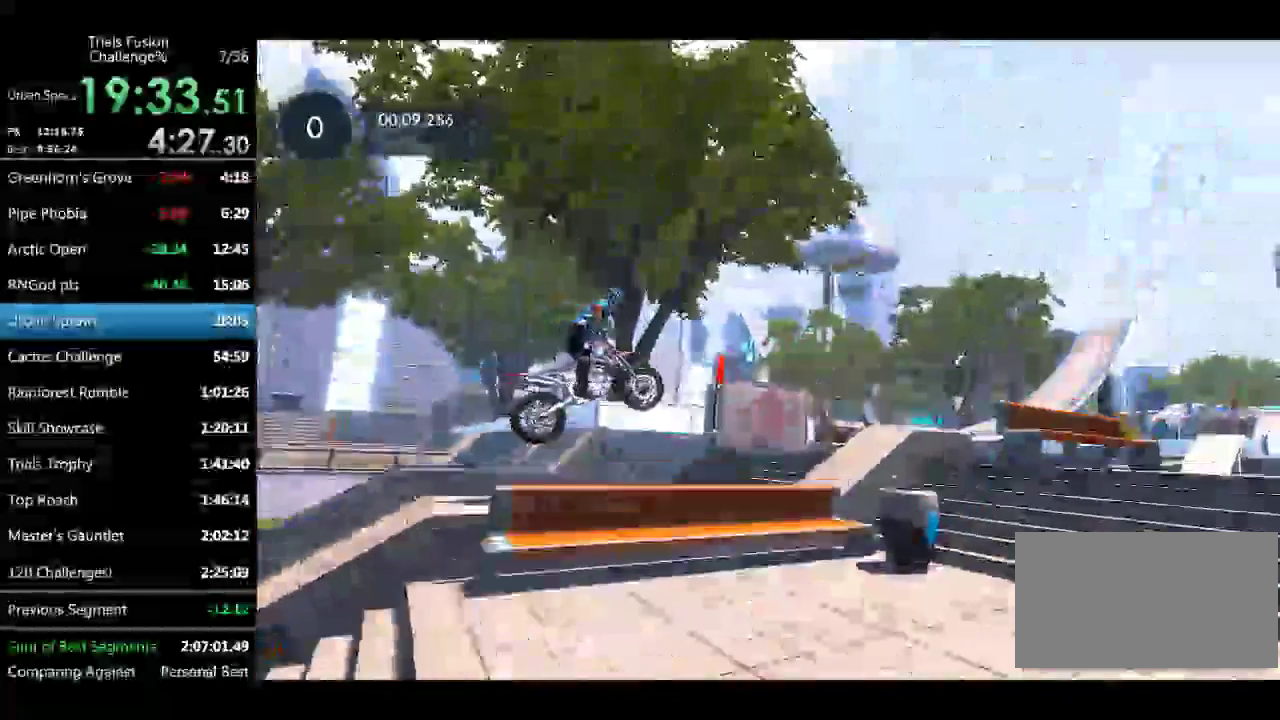
{"dt_ms": 499, "buttons": [], "left_stick": "center"}
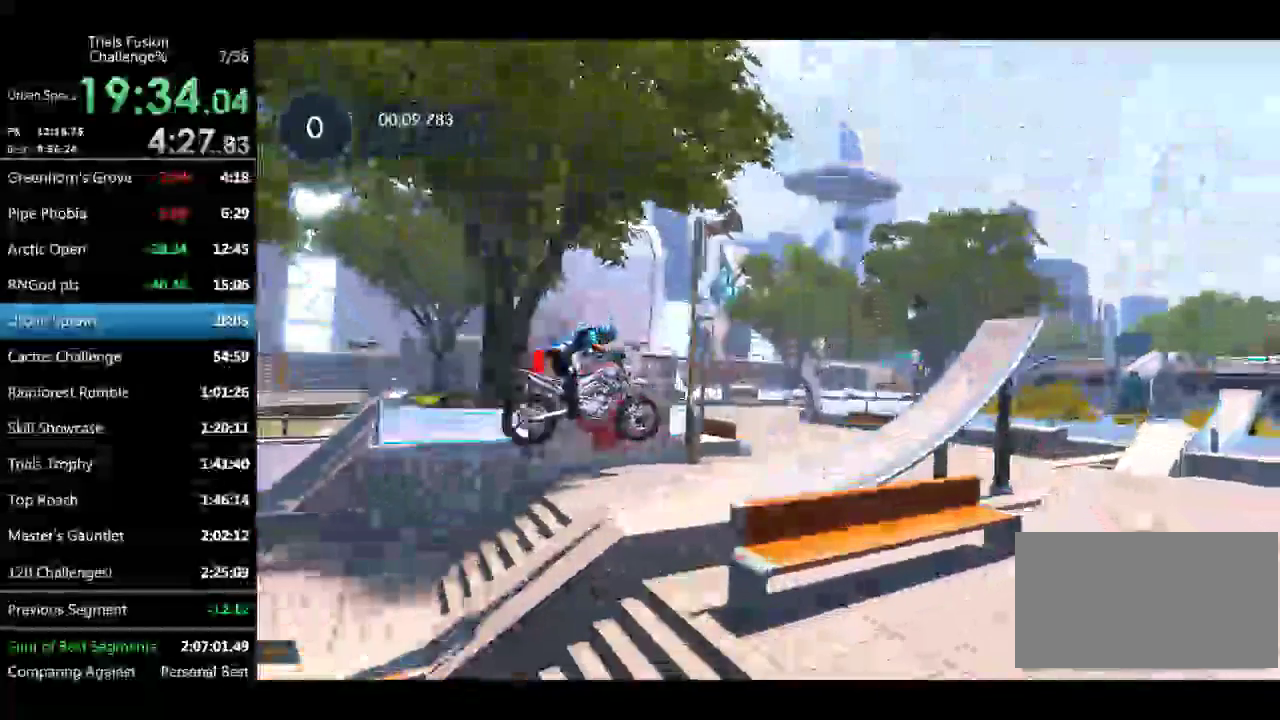
{"dt_ms": 997, "buttons": [], "left_stick": "left"}
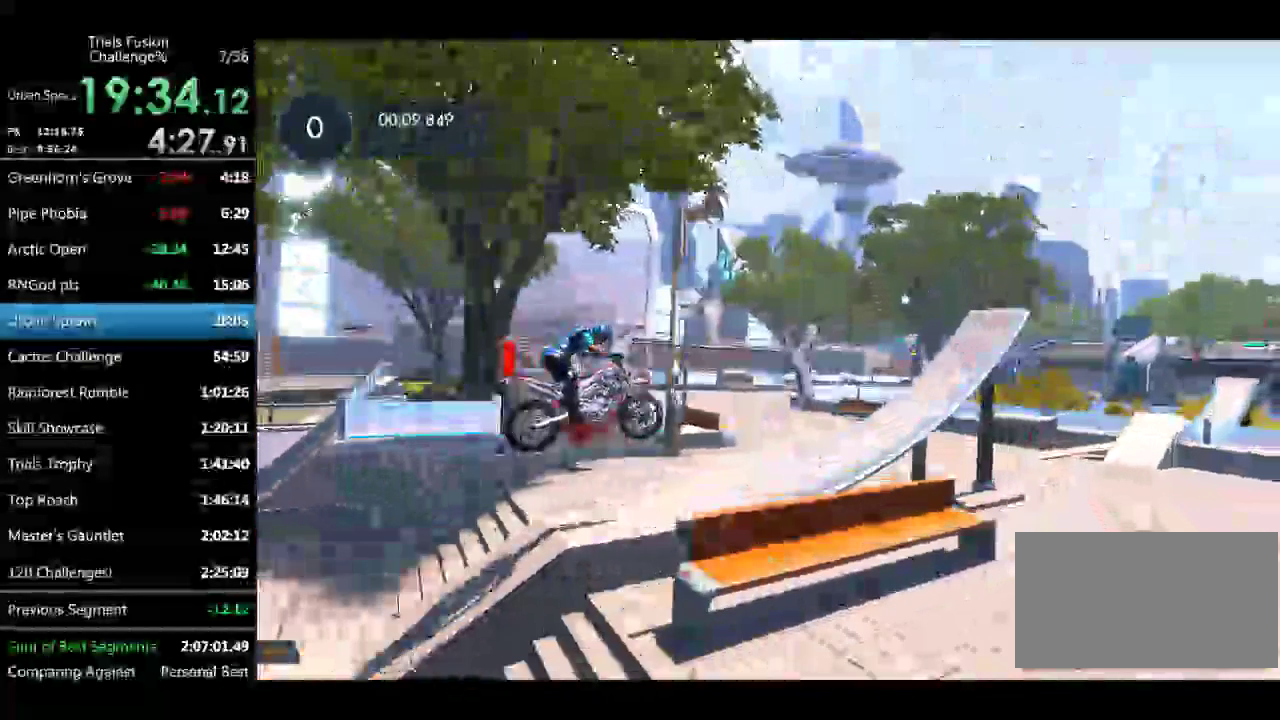
{"dt_ms": 499, "buttons": [], "left_stick": "down-right"}
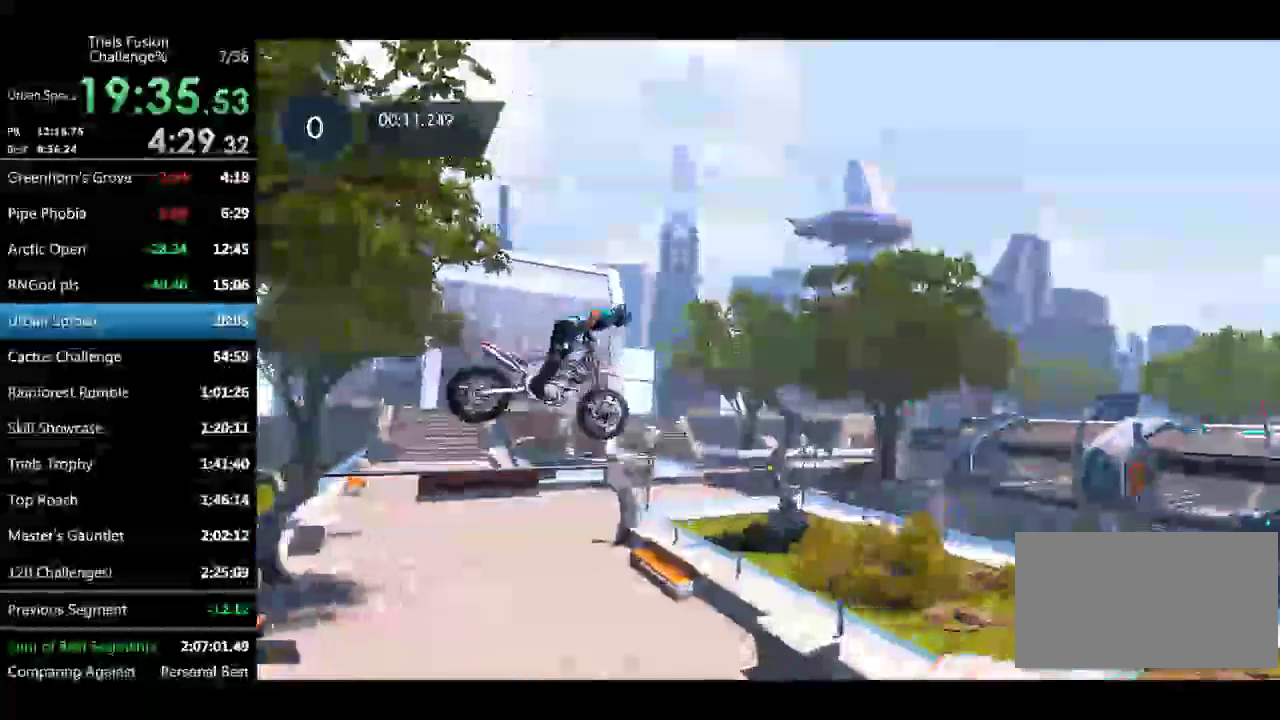
{"dt_ms": 499, "buttons": [], "left_stick": "left"}
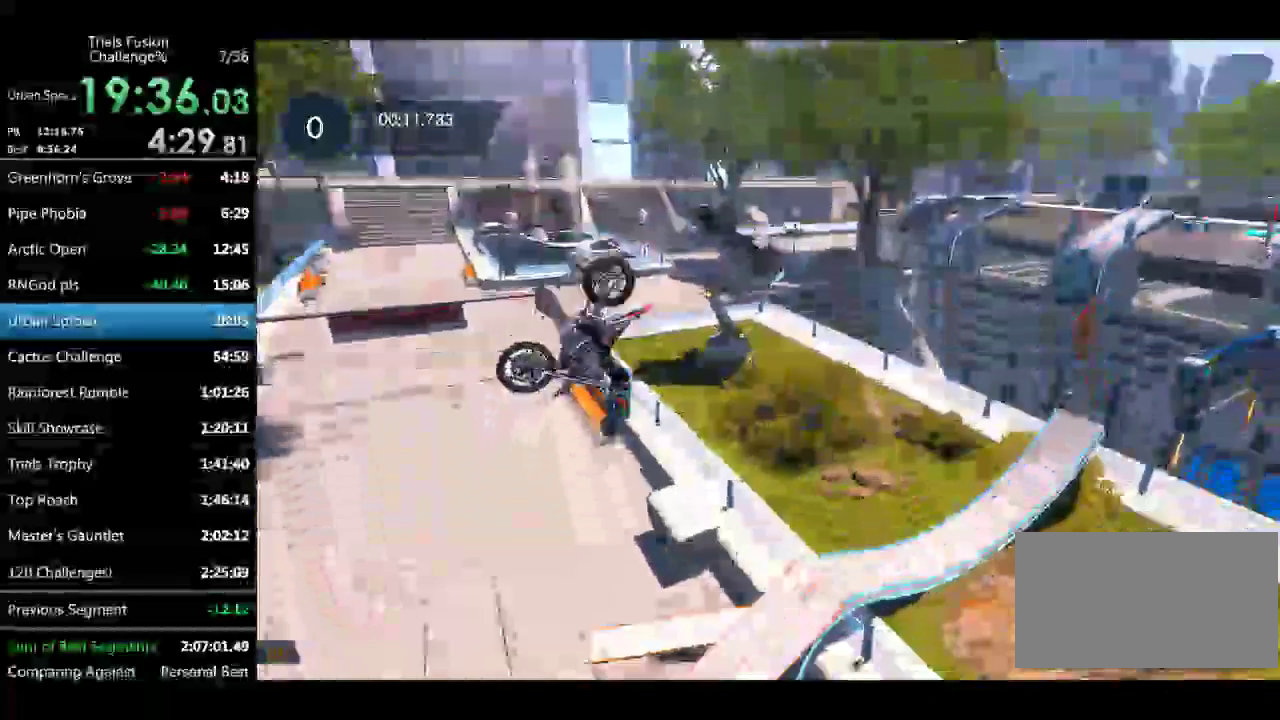
{"dt_ms": 498, "buttons": [], "left_stick": "left"}
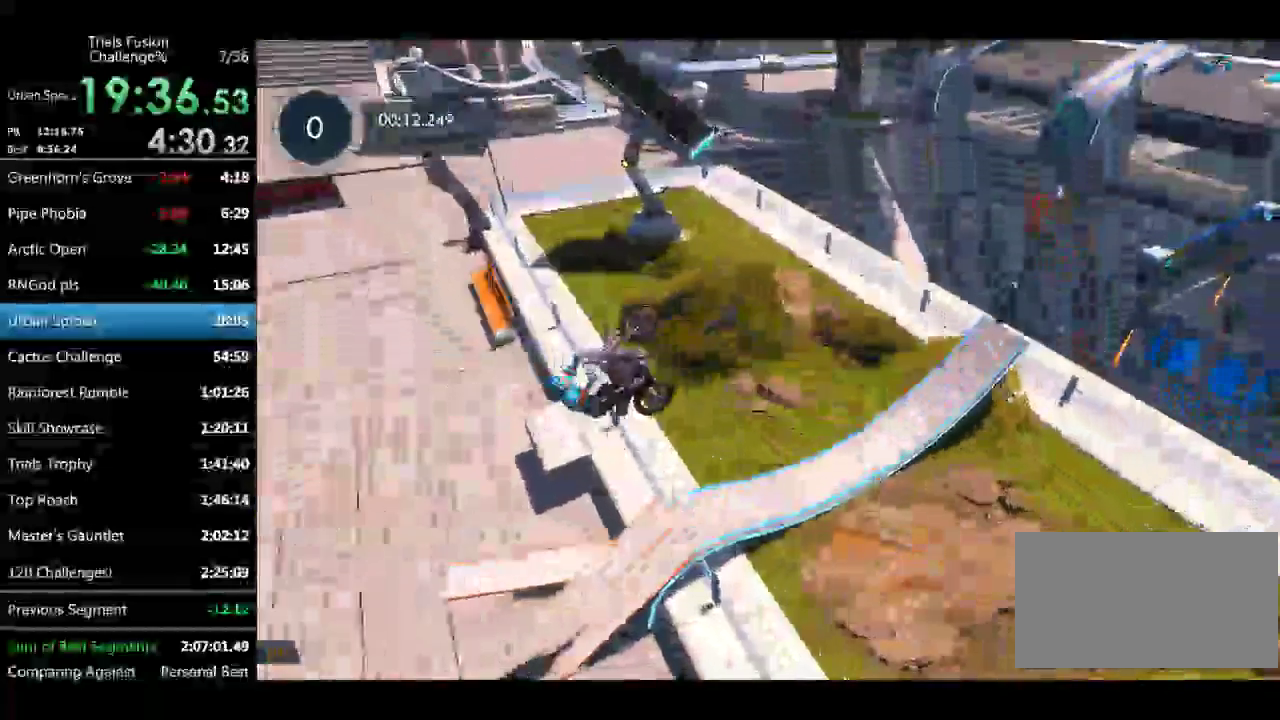
{"dt_ms": 499, "buttons": [], "left_stick": "left"}
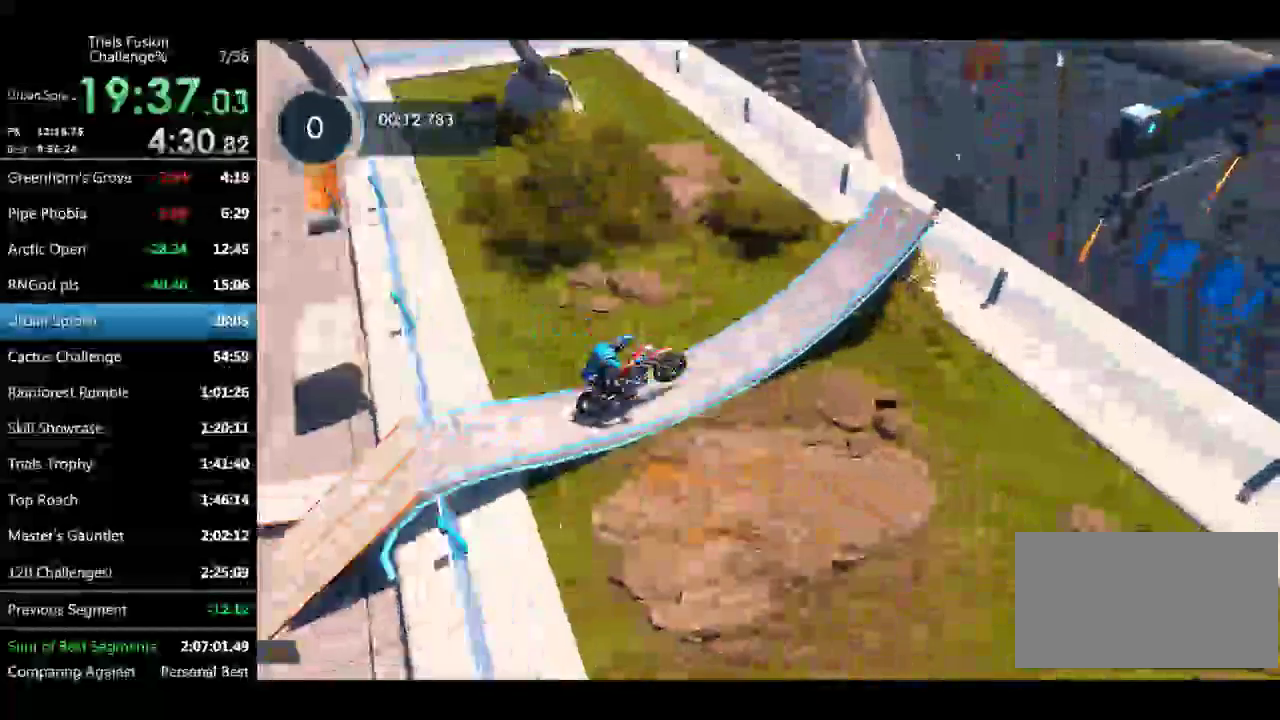
{"dt_ms": 499, "buttons": [], "left_stick": "right"}
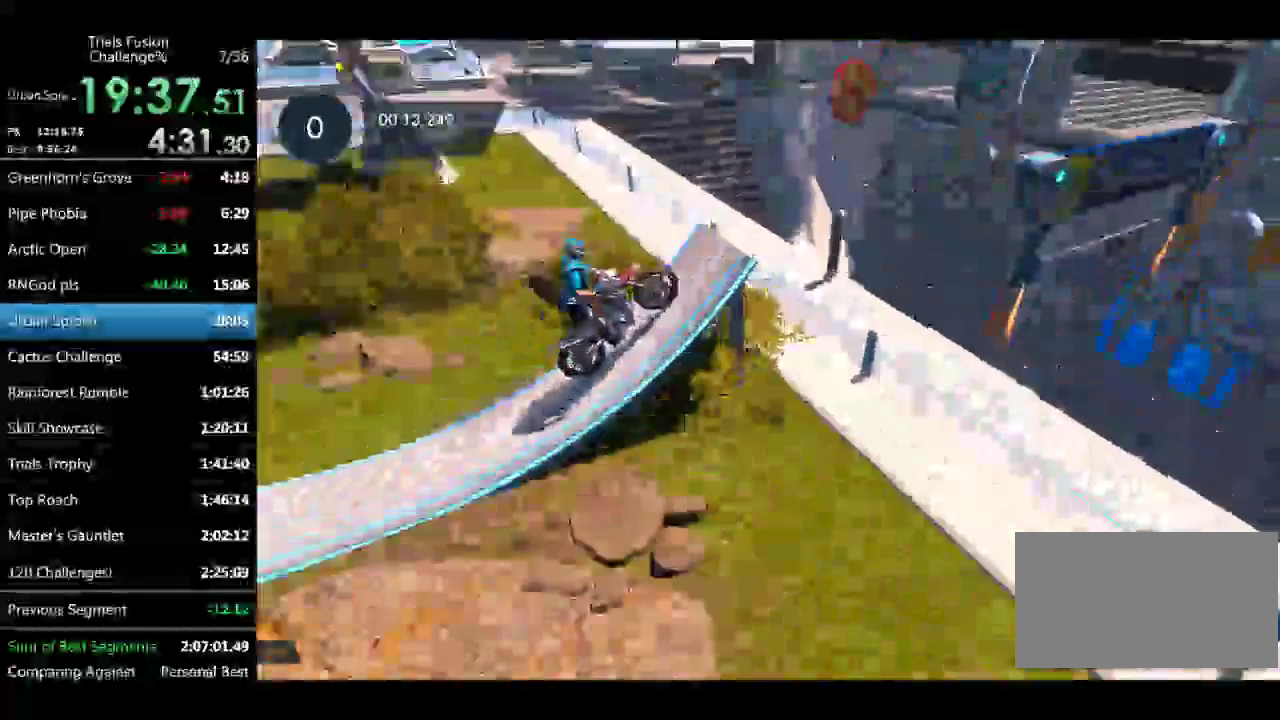
{"dt_ms": 499, "buttons": [], "left_stick": "down-right"}
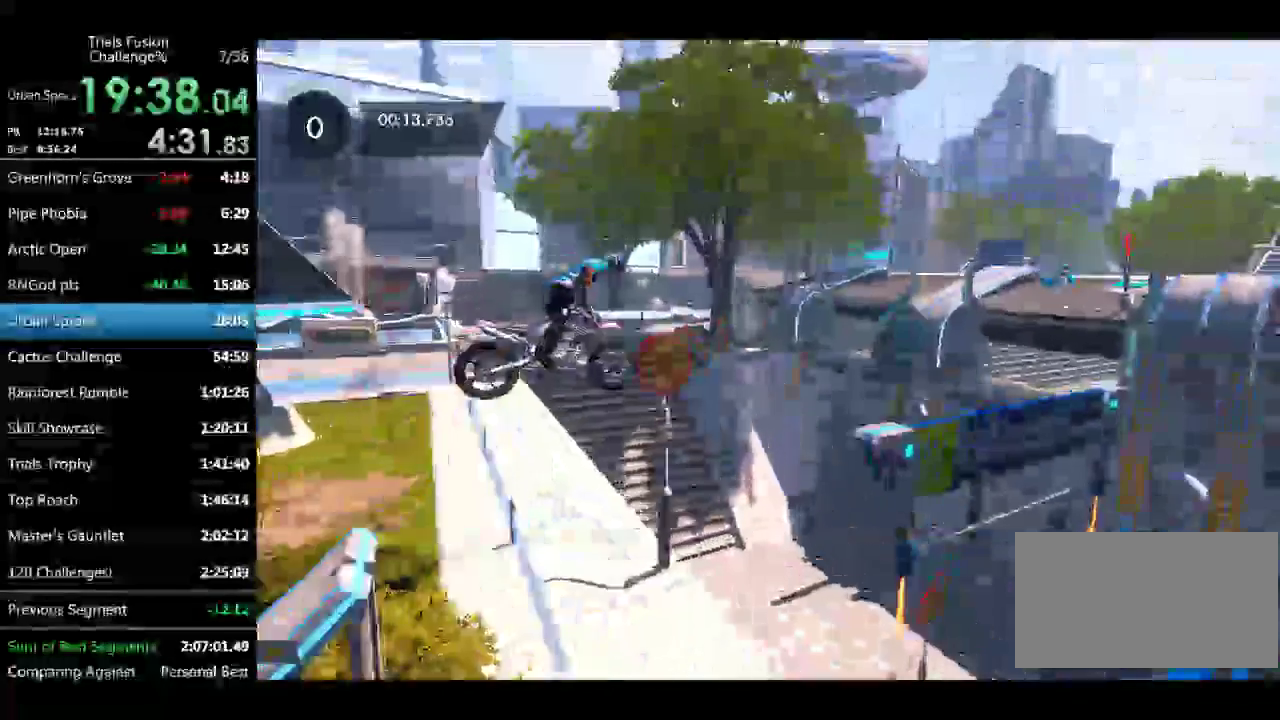
{"dt_ms": 499, "buttons": [], "left_stick": "down-right"}
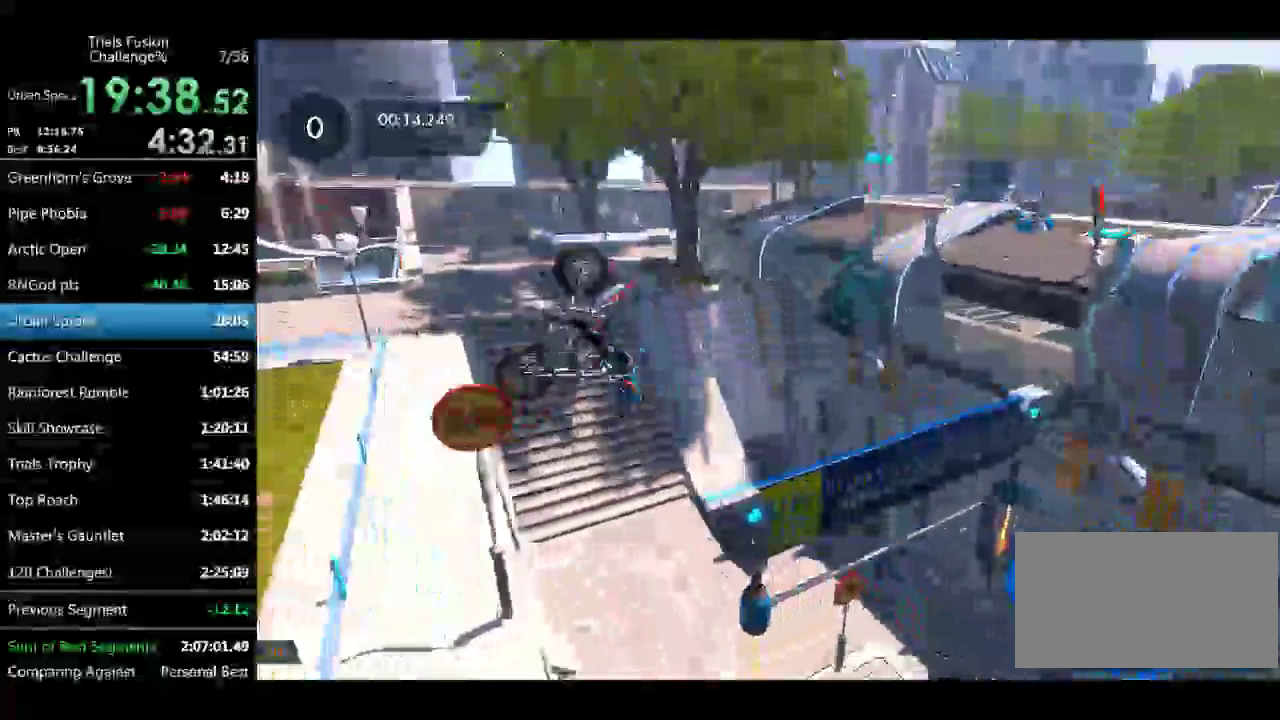
{"dt_ms": 498, "buttons": [], "left_stick": "up-left"}
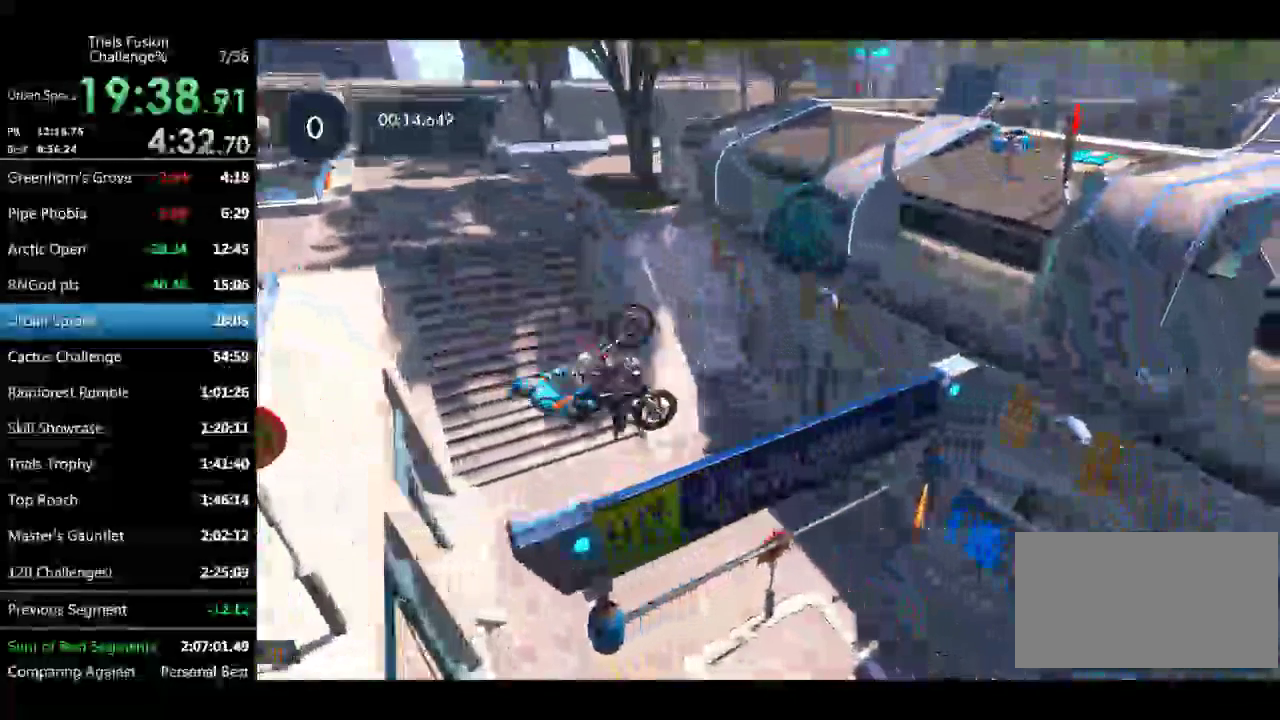
{"dt_ms": 499, "buttons": [], "left_stick": "up-left"}
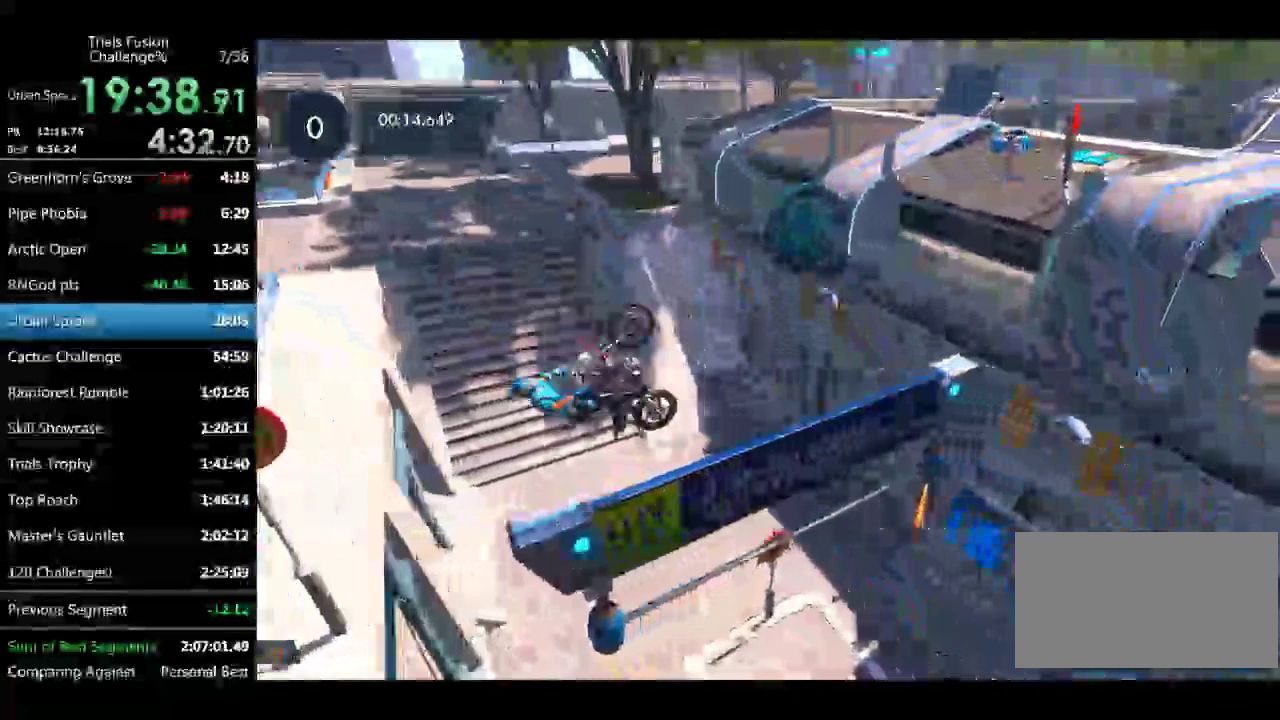
{"dt_ms": 499, "buttons": [], "left_stick": "up-left"}